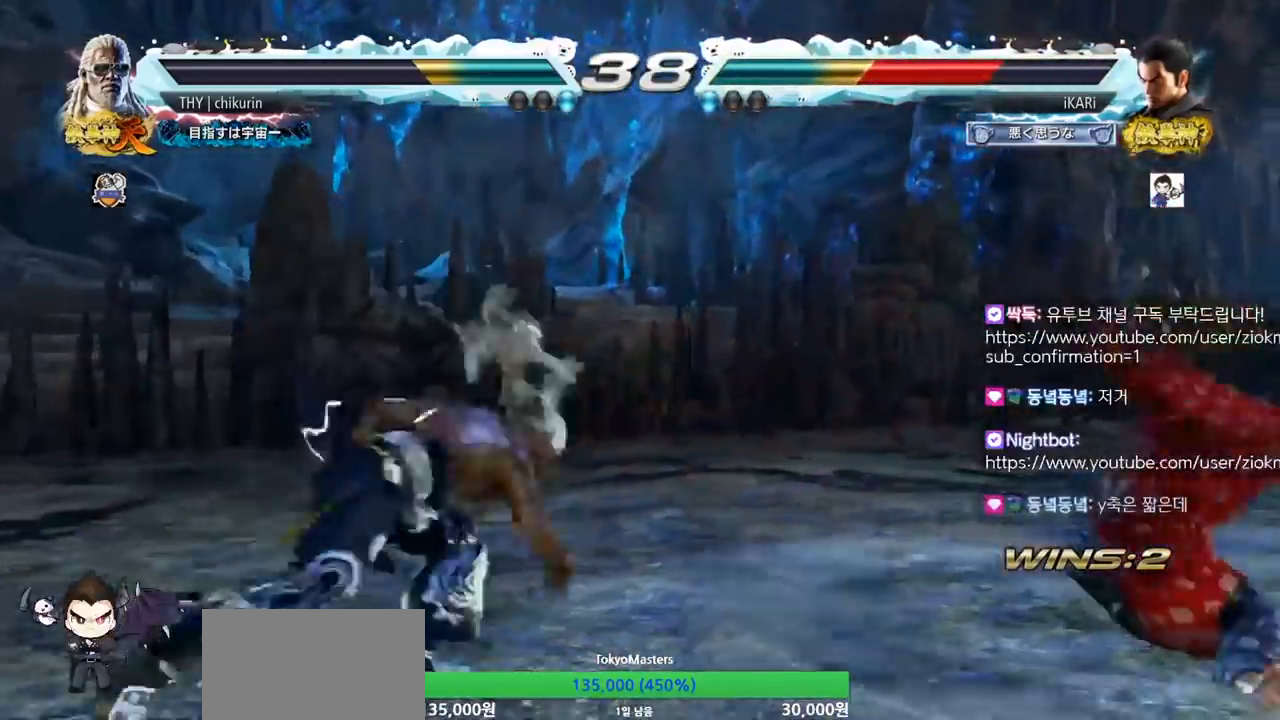
Gameplay with a controller (arcade stick); each line is a JSON object with the inputs held at the frame after it. "events" lists button and stick changes between this image and that frame as [ms after this image, input, new state], when the widget could be followed in between. Not read: L3 R3.
{"buttons": ["TRIANGLE"], "left_stick": "center", "events": [[17, "SQUARE", "down"], [50, "TRIANGLE", "up"], [84, "SQUARE", "up"], [150, "SQUARE", "down"], [184, "TRIANGLE", "down"], [201, "SQUARE", "up"], [267, "SQUARE", "down"], [267, "TRIANGLE", "up"], [334, "SQUARE", "up"], [334, "TRIANGLE", "down"], [401, "SQUARE", "down"], [434, "TRIANGLE", "up"], [451, "TRIANGLE", "down"], [467, "SQUARE", "up"]]}
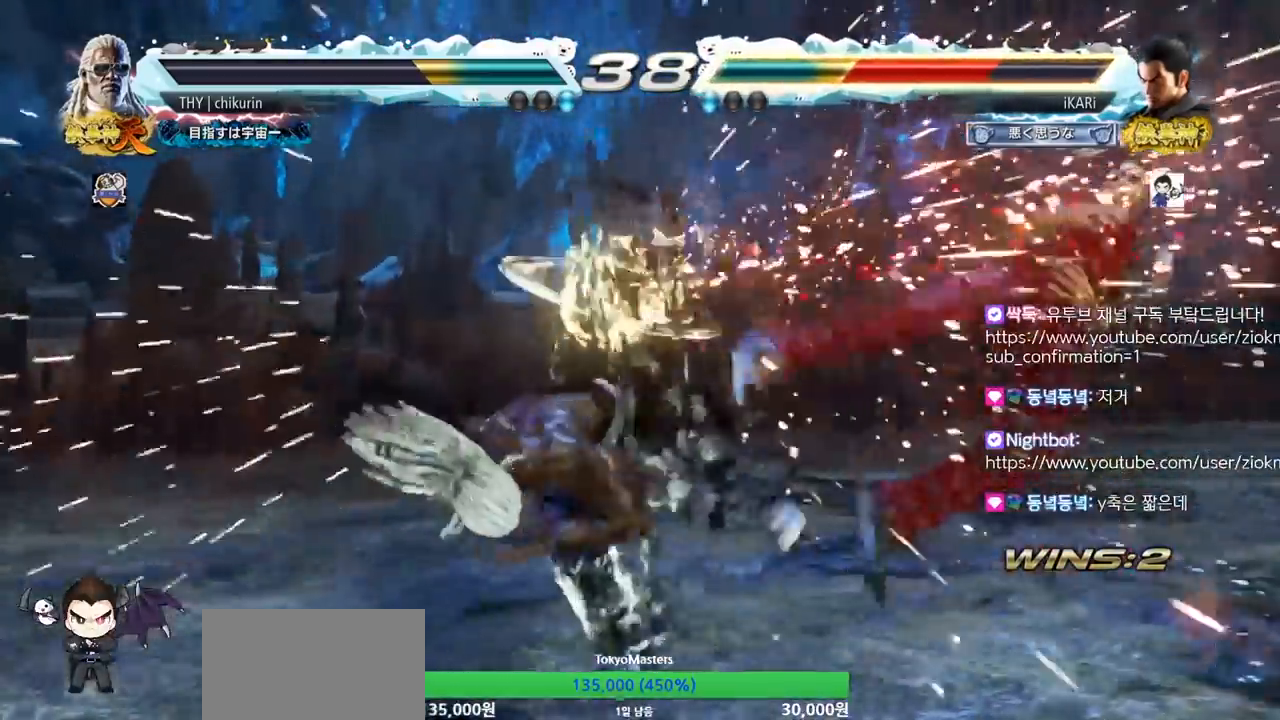
{"buttons": ["TRIANGLE"], "left_stick": "center", "events": [[16, "TRIANGLE", "up"], [267, "TRIANGLE", "down"], [333, "TRIANGLE", "up"], [350, "SQUARE", "down"], [400, "SQUARE", "up"], [400, "TRIANGLE", "down"], [434, "TRIANGLE", "up"], [450, "SQUARE", "down"], [467, "TRIANGLE", "down"], [500, "SQUARE", "up"]]}
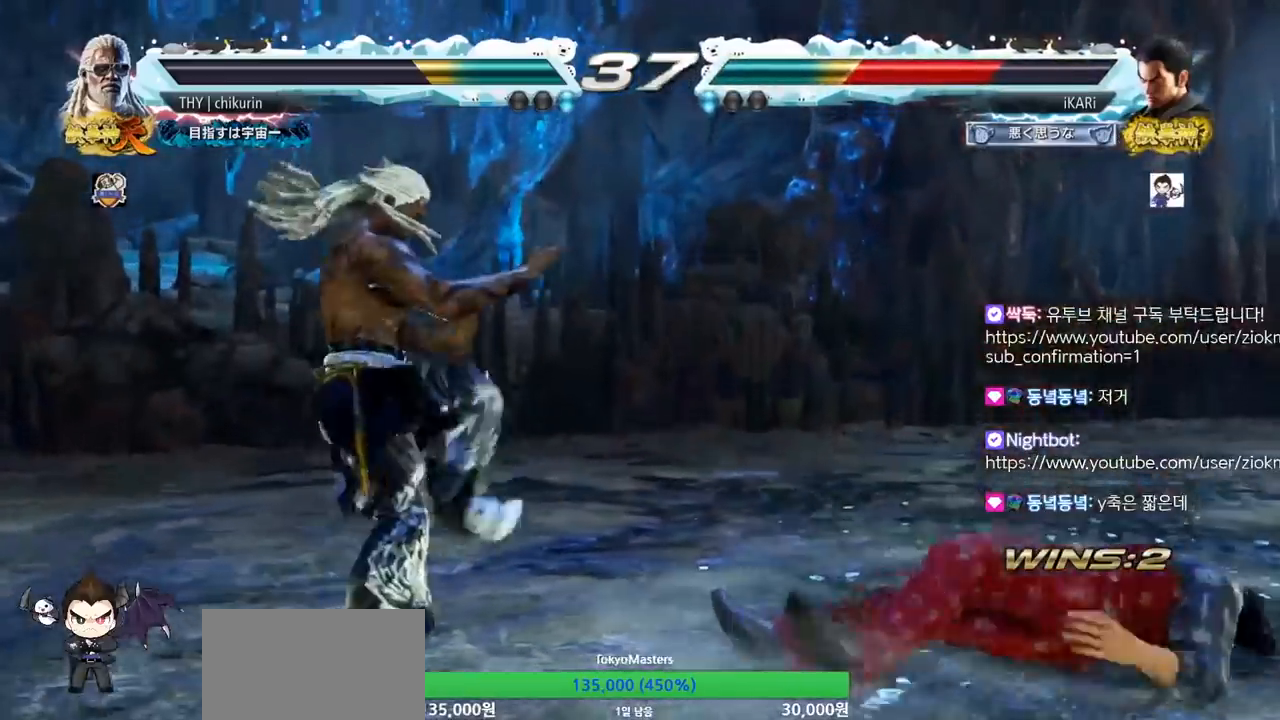
{"buttons": [], "left_stick": "right", "events": [[117, "TRIANGLE", "up"], [367, "left_stick", "right"], [417, "left_stick", "center"], [467, "left_stick", "right"]]}
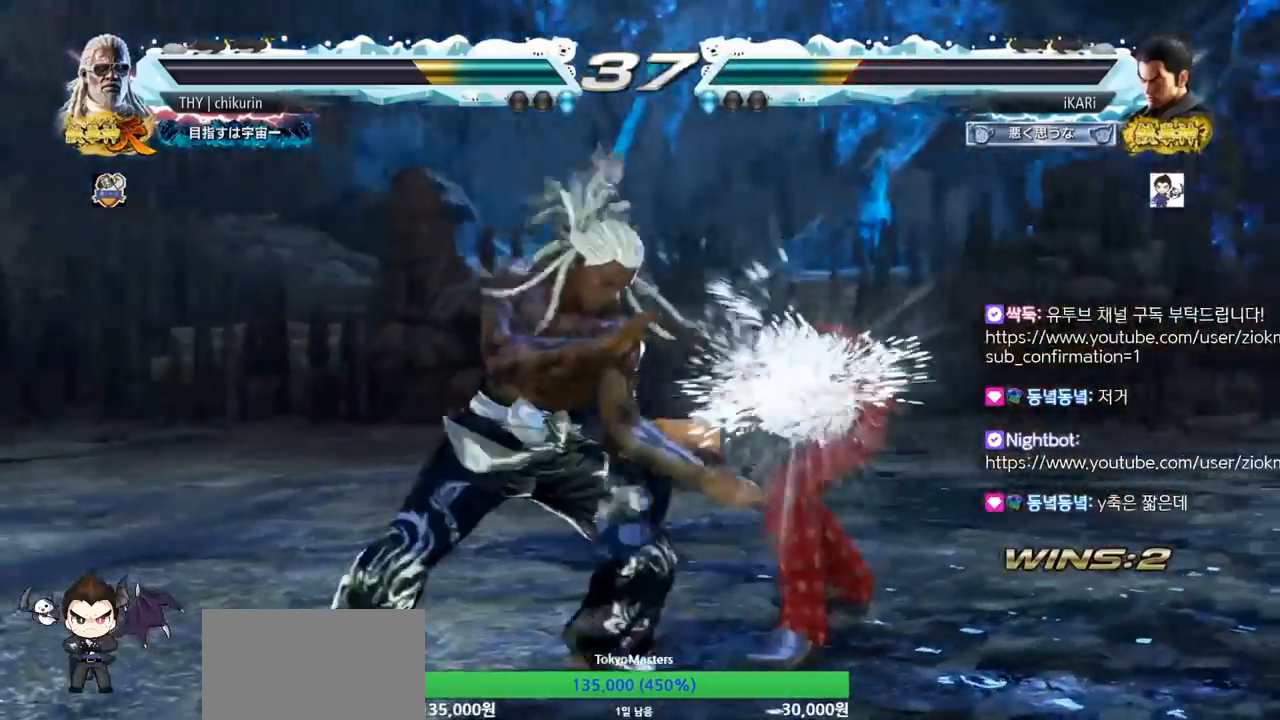
{"buttons": [], "left_stick": "right", "events": [[100, "left_stick", "center"], [350, "left_stick", "right"], [400, "left_stick", "center"], [467, "left_stick", "right"]]}
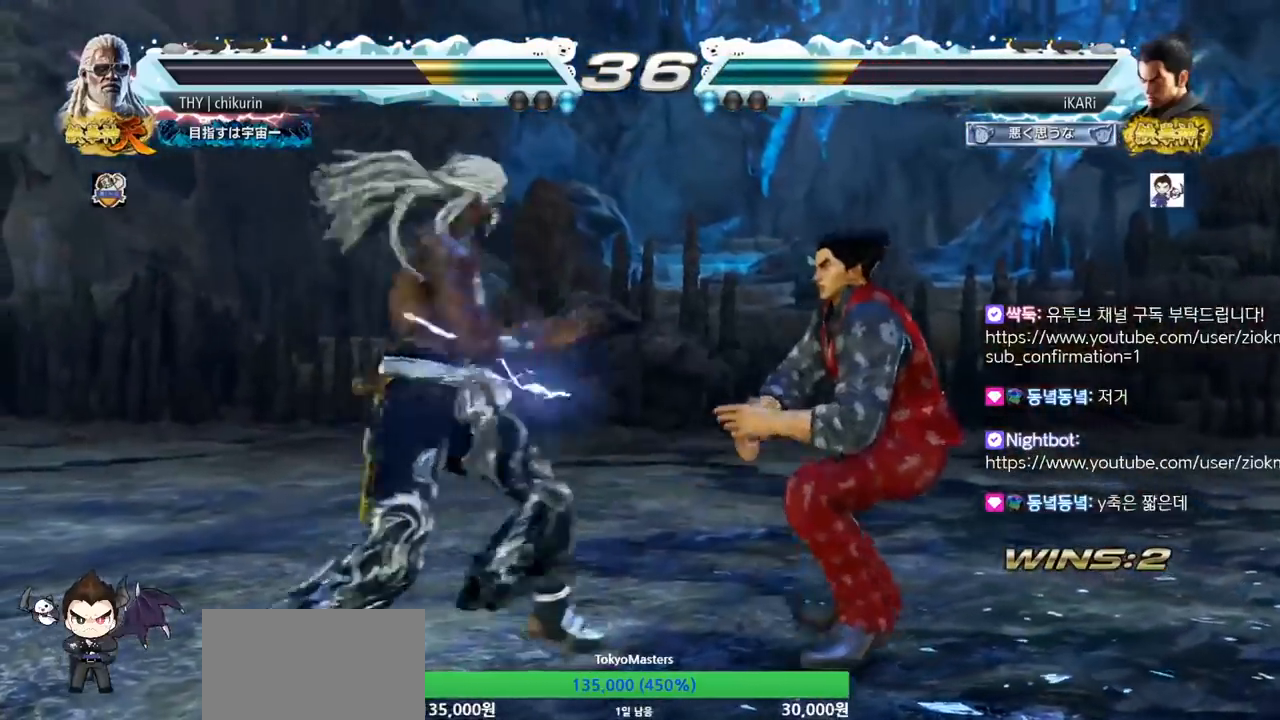
{"buttons": [], "left_stick": "down-right", "events": [[367, "left_stick", "down-right"]]}
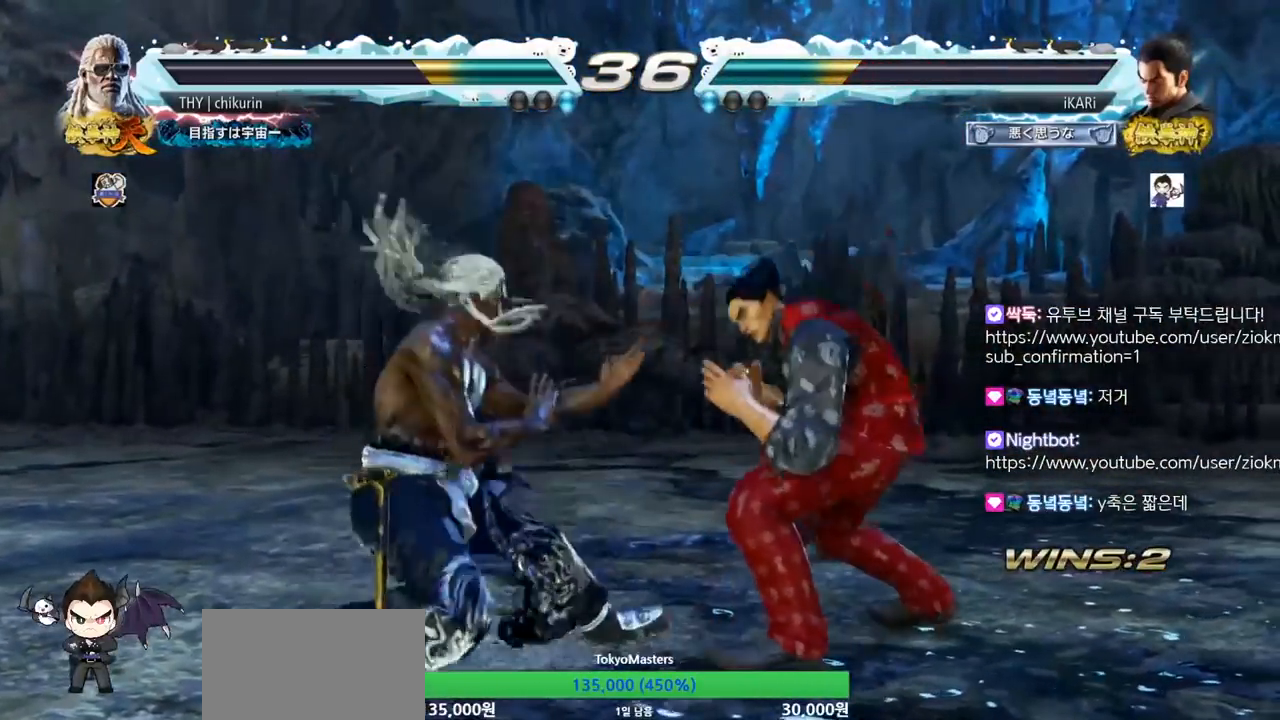
{"buttons": [], "left_stick": "right", "events": [[50, "left_stick", "right"], [167, "left_stick", "center"], [217, "left_stick", "right"], [400, "left_stick", "center"], [450, "left_stick", "right"]]}
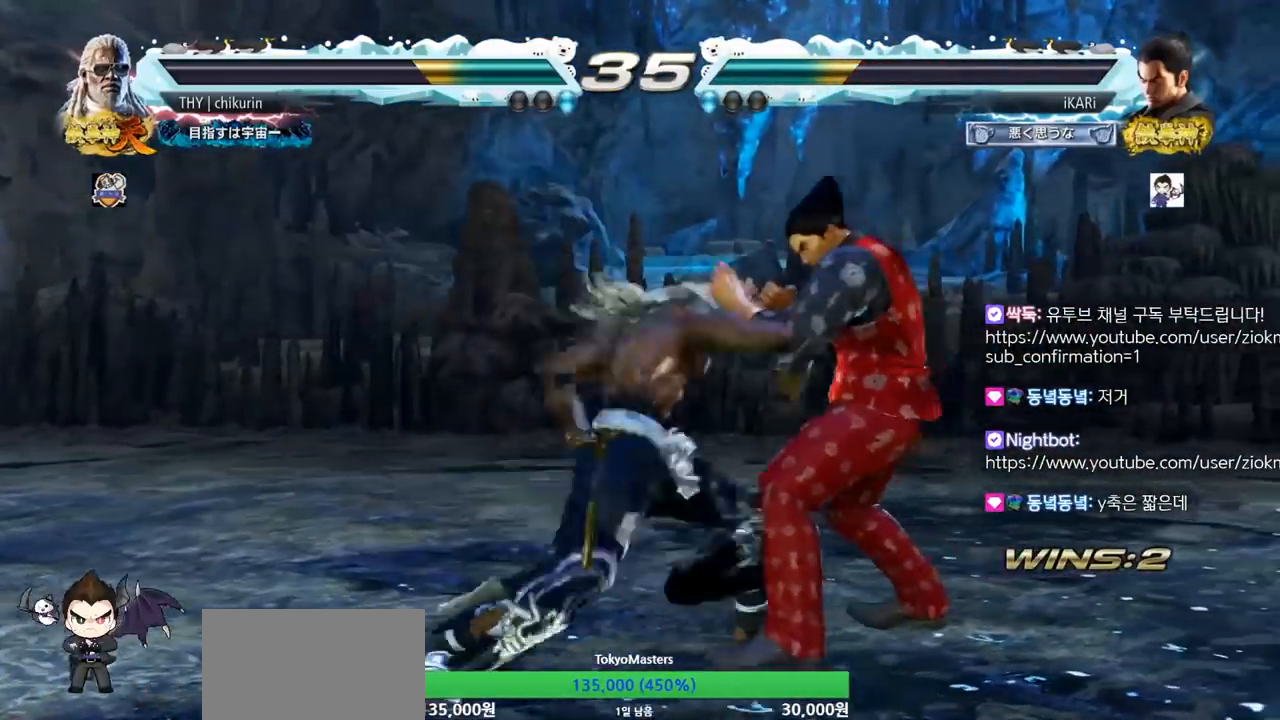
{"buttons": [], "left_stick": "center", "events": [[34, "left_stick", "center"], [84, "left_stick", "right"], [301, "left_stick", "down"], [484, "left_stick", "center"]]}
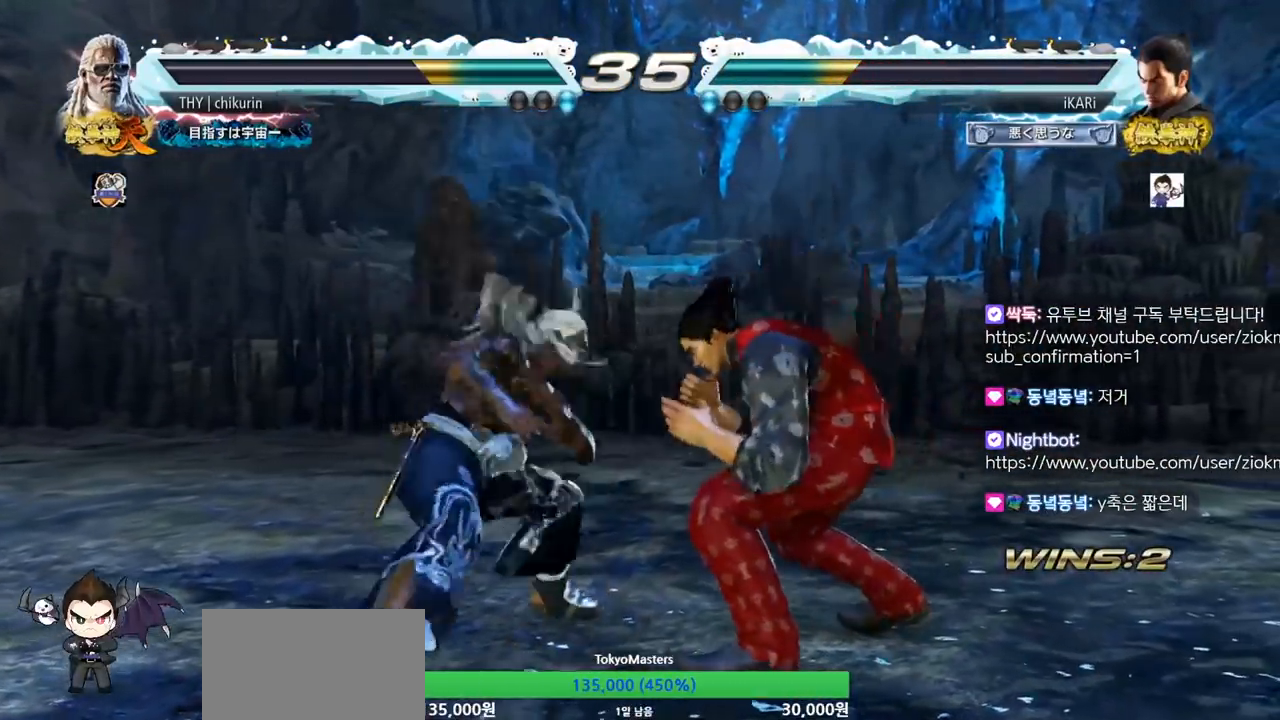
{"buttons": [], "left_stick": "right", "events": [[50, "left_stick", "right"], [334, "left_stick", "down"], [384, "left_stick", "center"], [501, "left_stick", "right"]]}
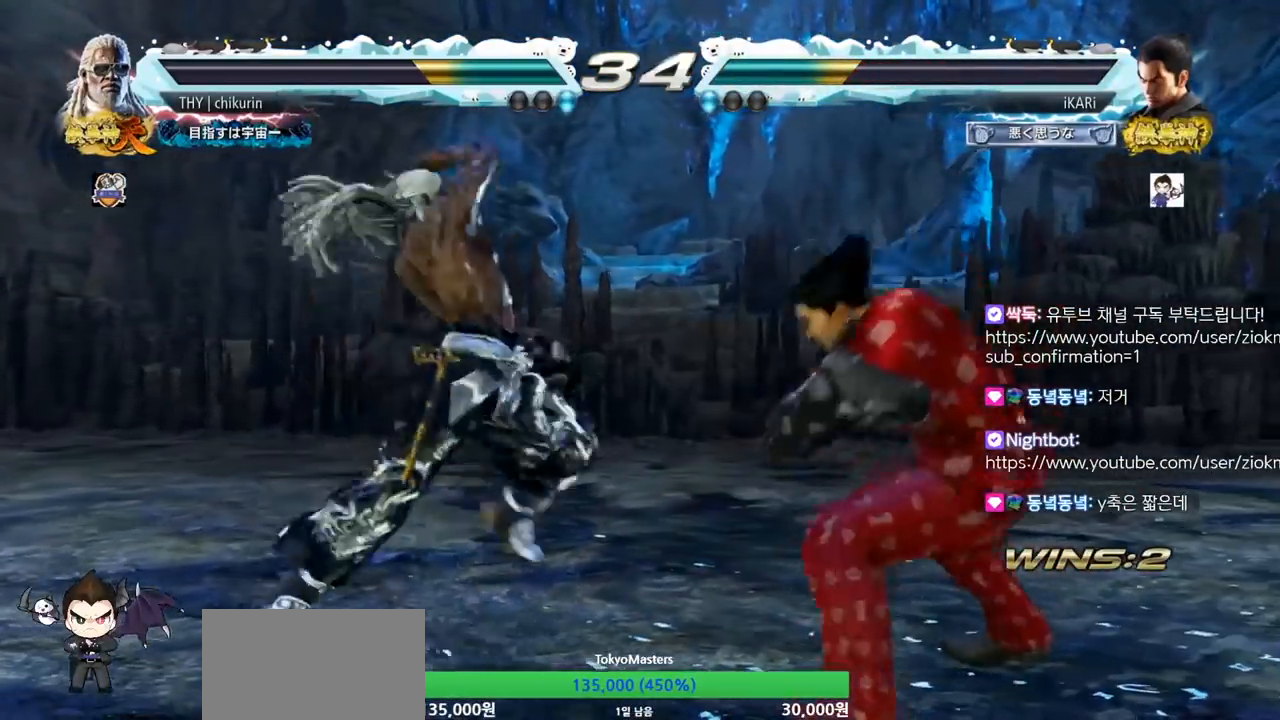
{"buttons": [], "left_stick": "center", "events": [[33, "left_stick", "center"], [100, "left_stick", "right"], [283, "left_stick", "center"]]}
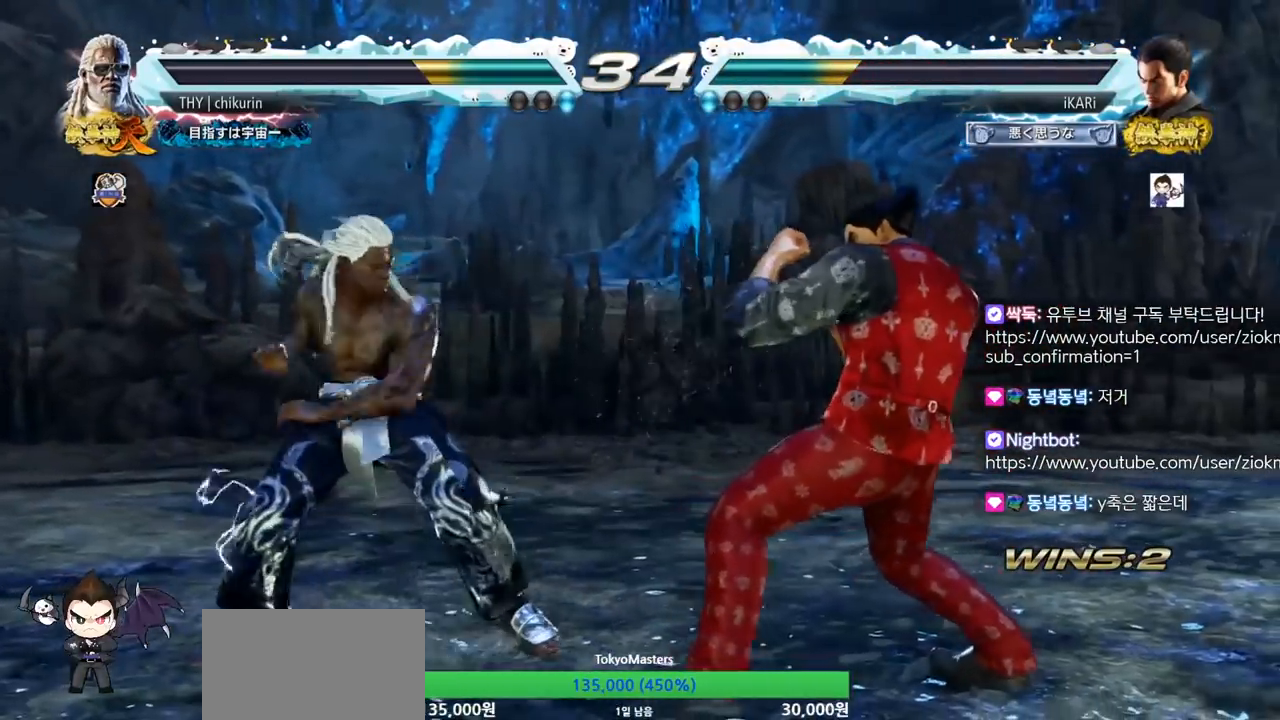
{"buttons": [], "left_stick": "right", "events": [[150, "left_stick", "right"], [300, "left_stick", "center"], [467, "left_stick", "right"]]}
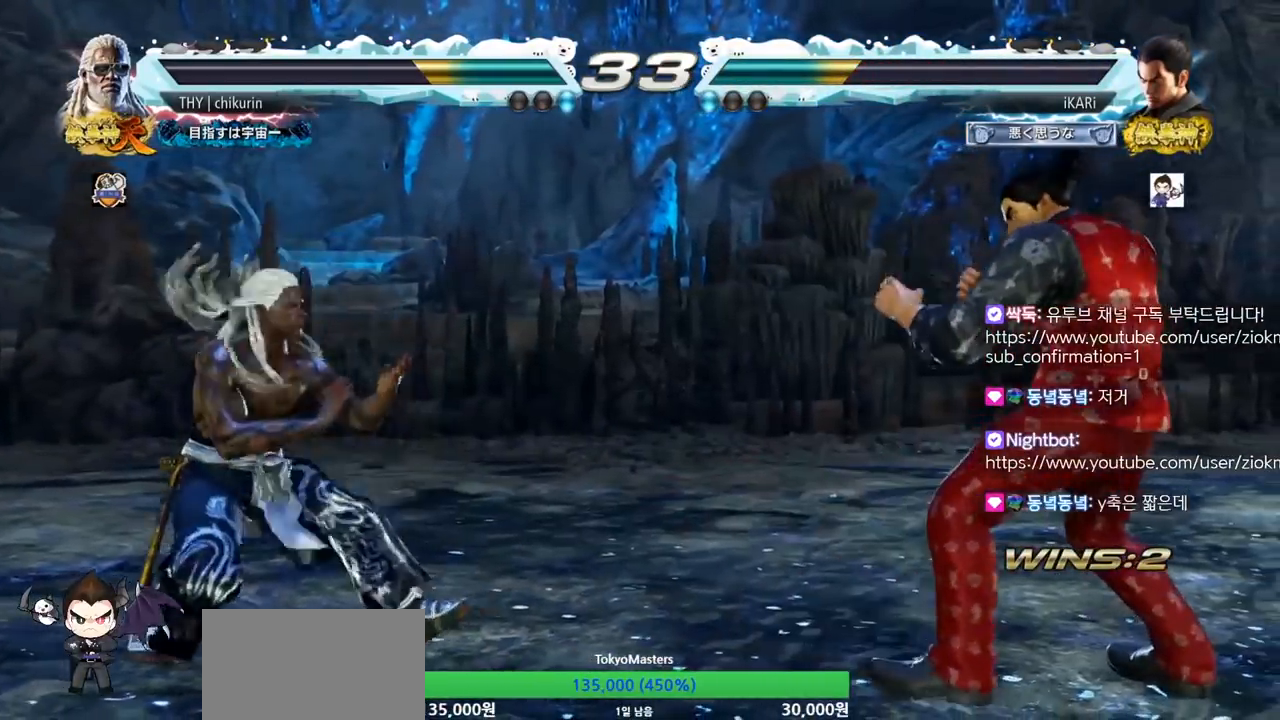
{"buttons": [], "left_stick": "center", "events": [[16, "left_stick", "center"], [83, "left_stick", "right"], [200, "left_stick", "down"], [250, "left_stick", "center"], [450, "left_stick", "right"], [500, "left_stick", "center"]]}